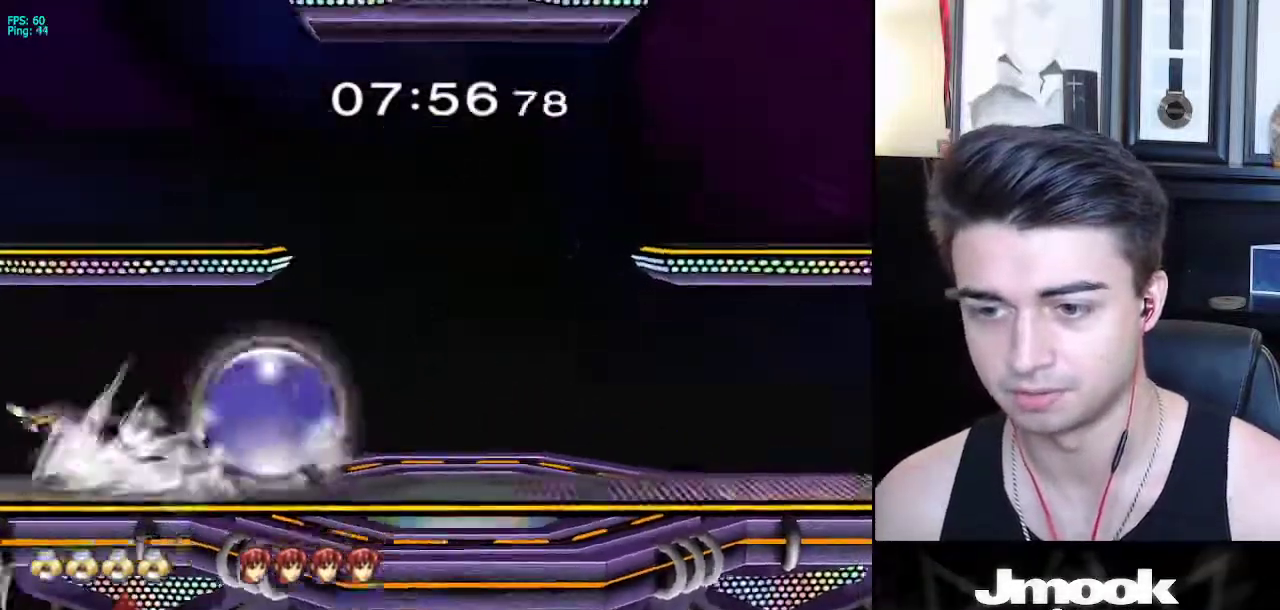
Gameplay with a controller (Nintendo layout); each line is a JSON object with the inputs held at the frame after it. "events" lists button and stick changes between this image and that frame as [ms after this image, input, new state], when the widget could be followed in between. Not read: L3 R3 START.
{"buttons": [], "left_stick": "center", "right_stick": "center", "events": [[267, "left_stick", "center"]]}
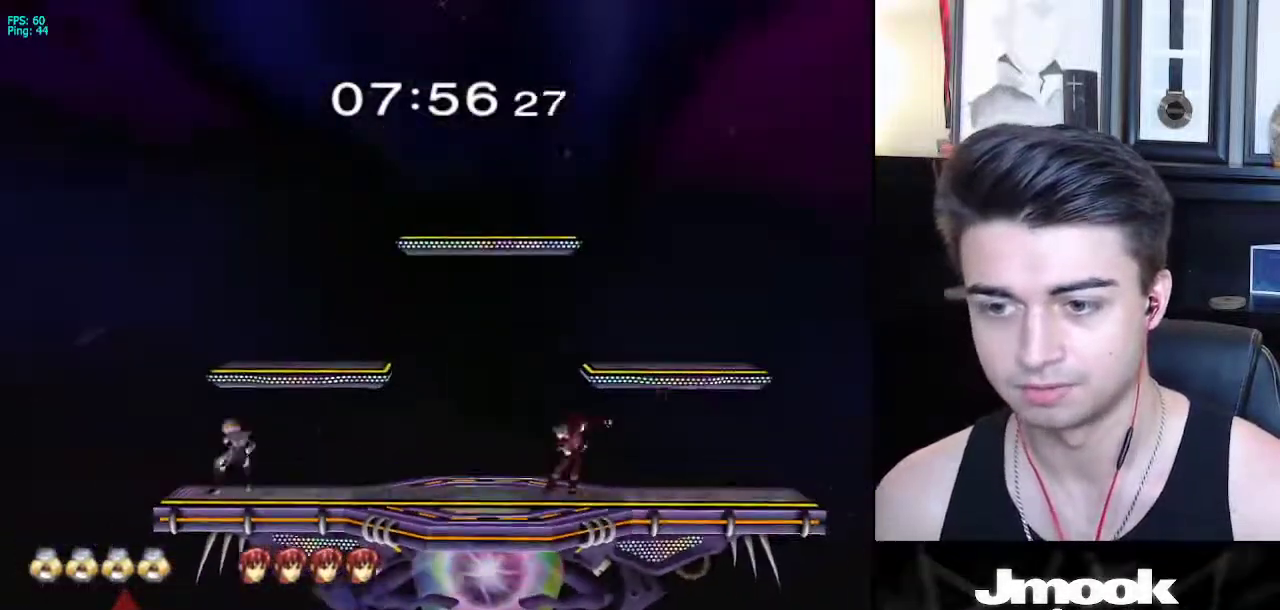
{"buttons": [], "left_stick": "down", "right_stick": "center", "events": [[50, "X", "down"], [217, "left_stick", "down"], [267, "R1", "down"], [283, "X", "up"], [350, "left_stick", "center"], [383, "R1", "up"], [433, "left_stick", "down"]]}
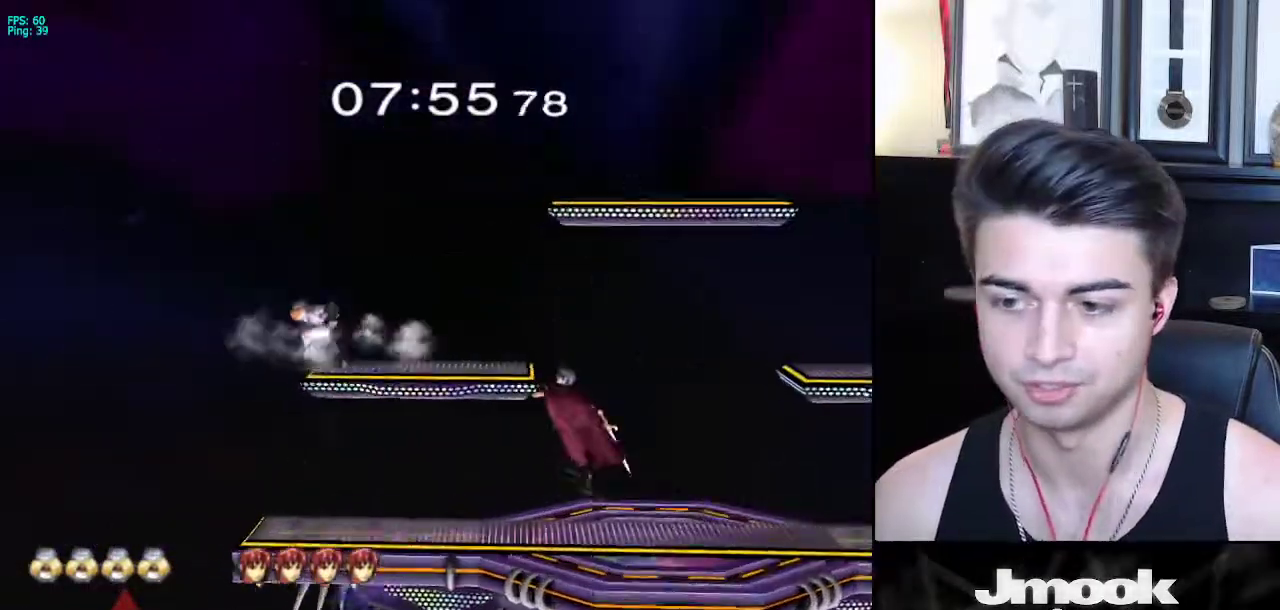
{"buttons": [], "left_stick": "center", "right_stick": "center", "events": [[33, "left_stick", "right"], [133, "right_stick", "right"], [183, "left_stick", "down-right"], [283, "left_stick", "center"], [283, "right_stick", "center"], [350, "L1", "down"], [350, "left_stick", "down"], [450, "L1", "up"], [450, "left_stick", "center"]]}
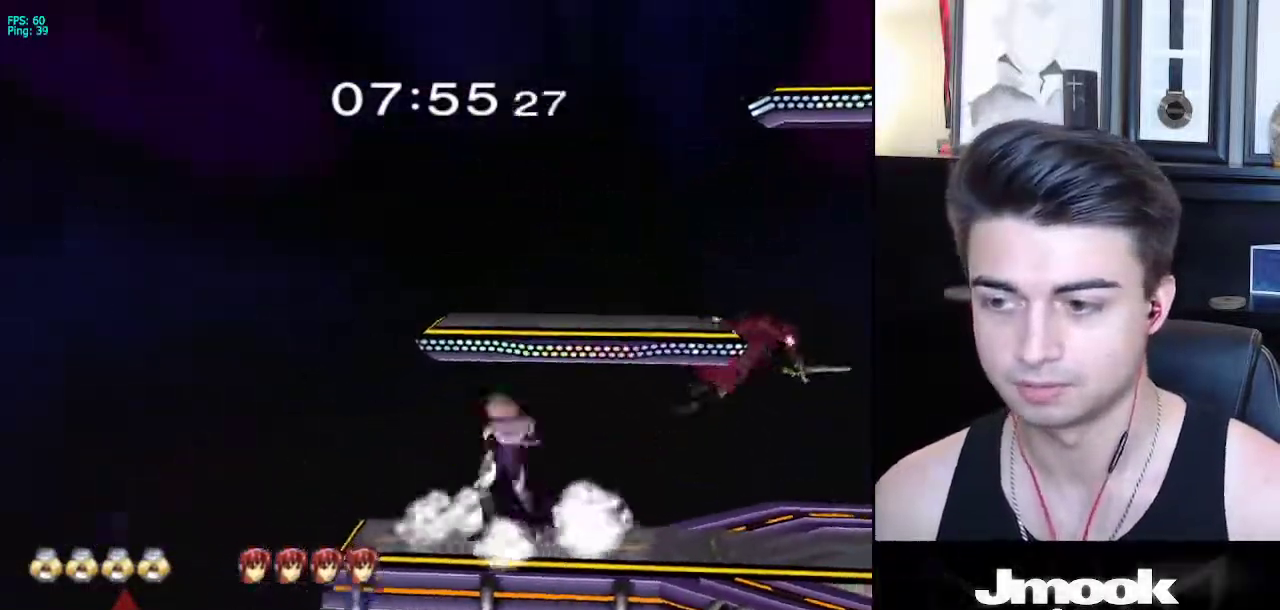
{"buttons": [], "left_stick": "center", "right_stick": "center", "events": [[67, "left_stick", "right"], [133, "A", "down"], [267, "A", "up"], [267, "left_stick", "down-right"], [433, "left_stick", "center"]]}
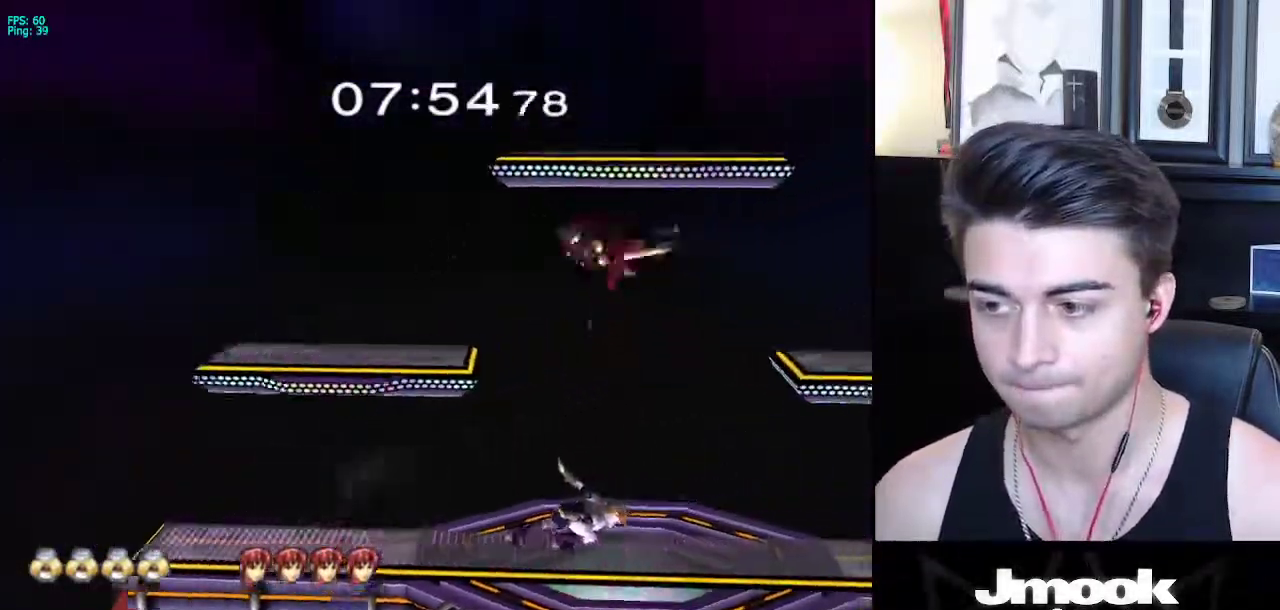
{"buttons": ["L1"], "left_stick": "center", "right_stick": "center", "events": [[50, "left_stick", "down"], [83, "L1", "down"], [383, "left_stick", "center"]]}
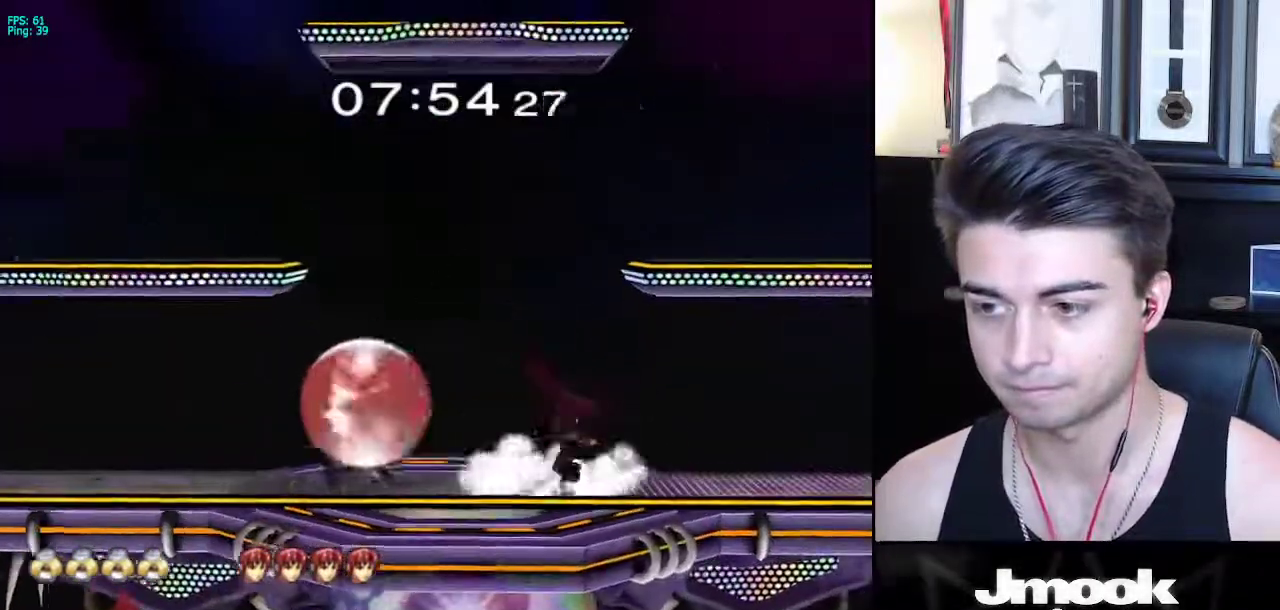
{"buttons": ["Z"], "left_stick": "center", "right_stick": "center", "events": [[17, "X", "down"], [17, "left_stick", "down-left"], [67, "R1", "down"], [117, "L1", "up"], [117, "X", "up"], [150, "left_stick", "center"], [183, "R1", "up"], [283, "B", "down"], [417, "Z", "down"], [500, "B", "up"]]}
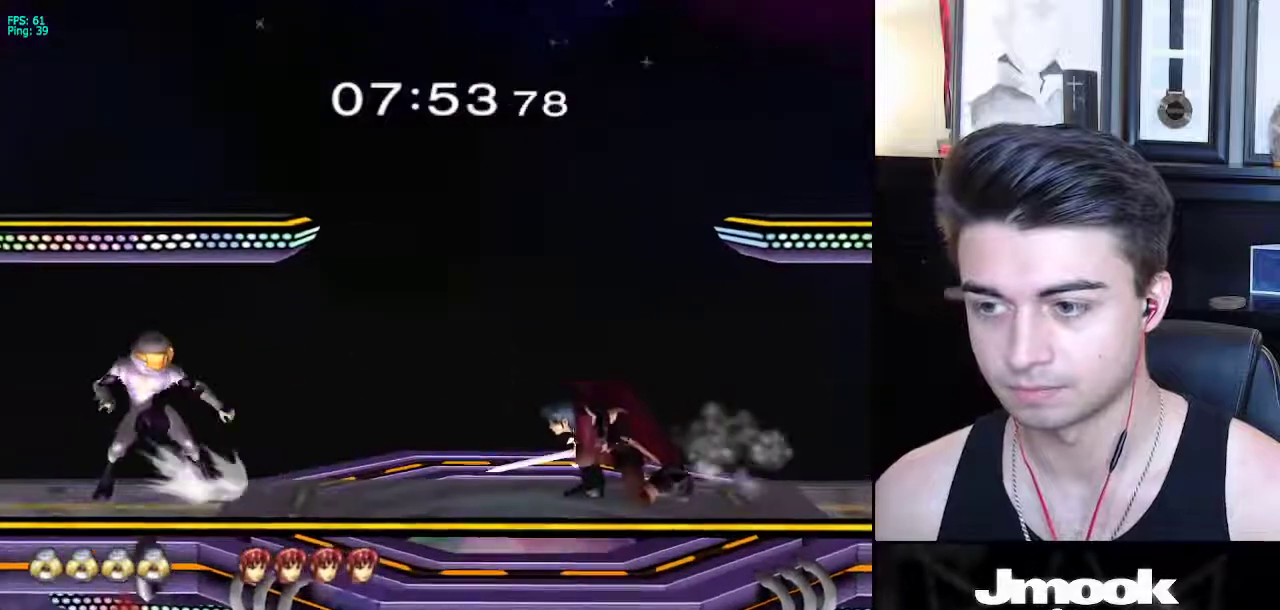
{"buttons": [], "left_stick": "right", "right_stick": "center", "events": [[17, "Z", "up"], [83, "left_stick", "right"]]}
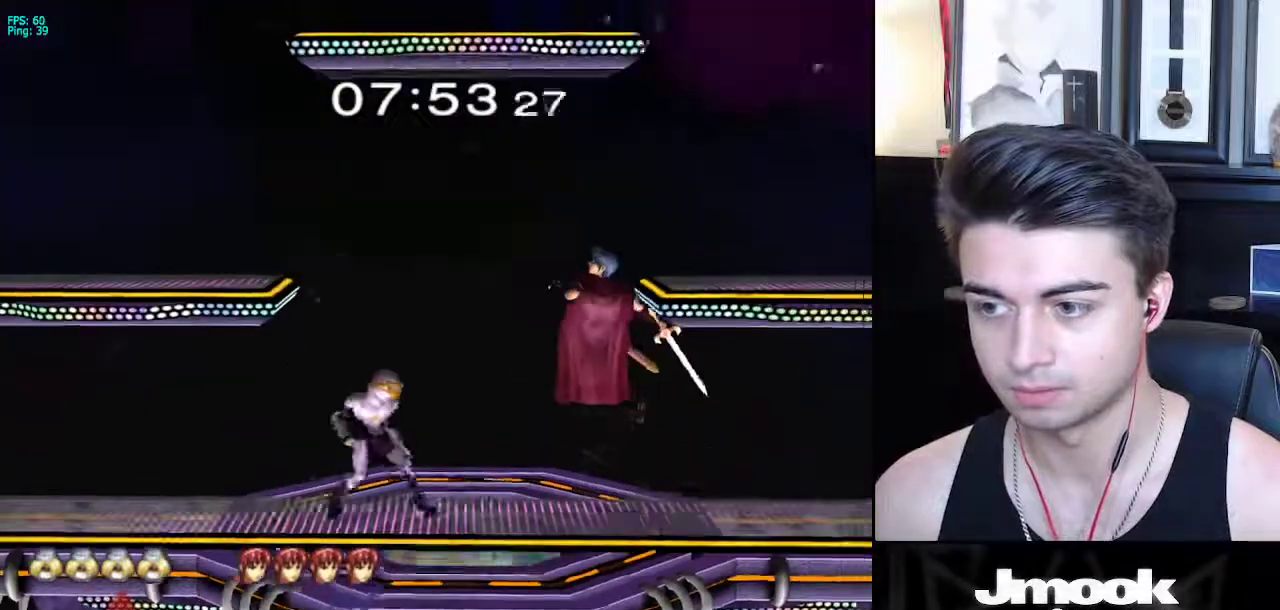
{"buttons": [], "left_stick": "right", "right_stick": "center", "events": [[50, "A", "down"], [67, "left_stick", "down-right"], [150, "A", "up"], [233, "A", "down"], [317, "A", "up"], [317, "left_stick", "right"]]}
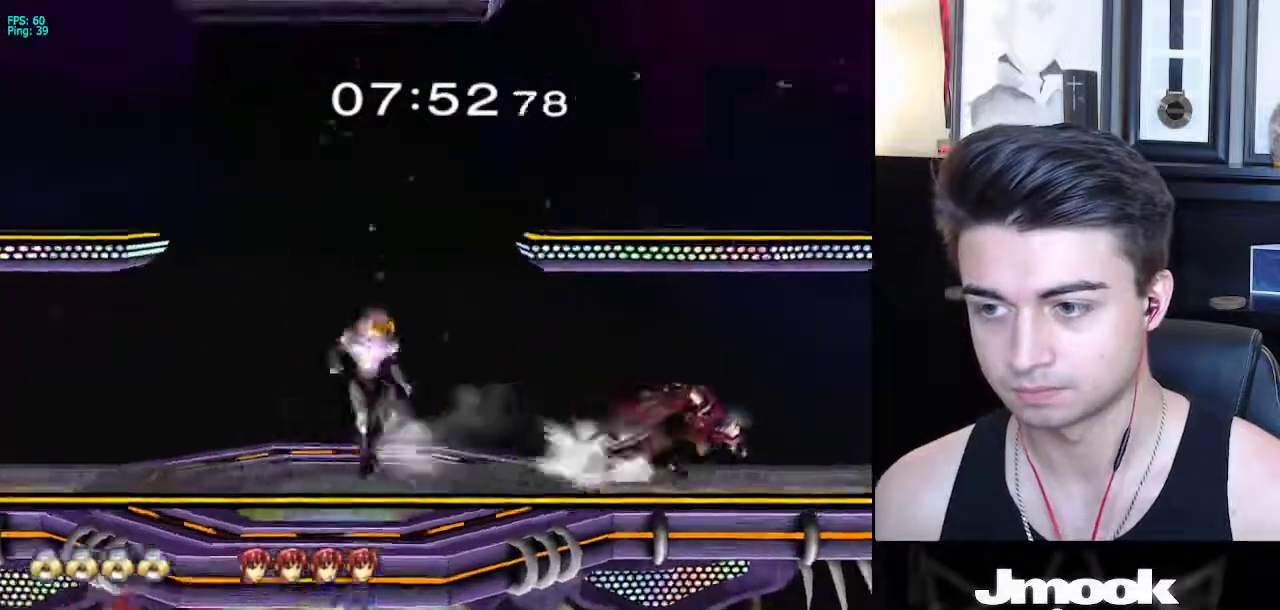
{"buttons": ["L1"], "left_stick": "down", "right_stick": "center", "events": [[50, "A", "down"], [67, "left_stick", "down-right"], [183, "A", "up"], [333, "L1", "down"], [333, "left_stick", "down"]]}
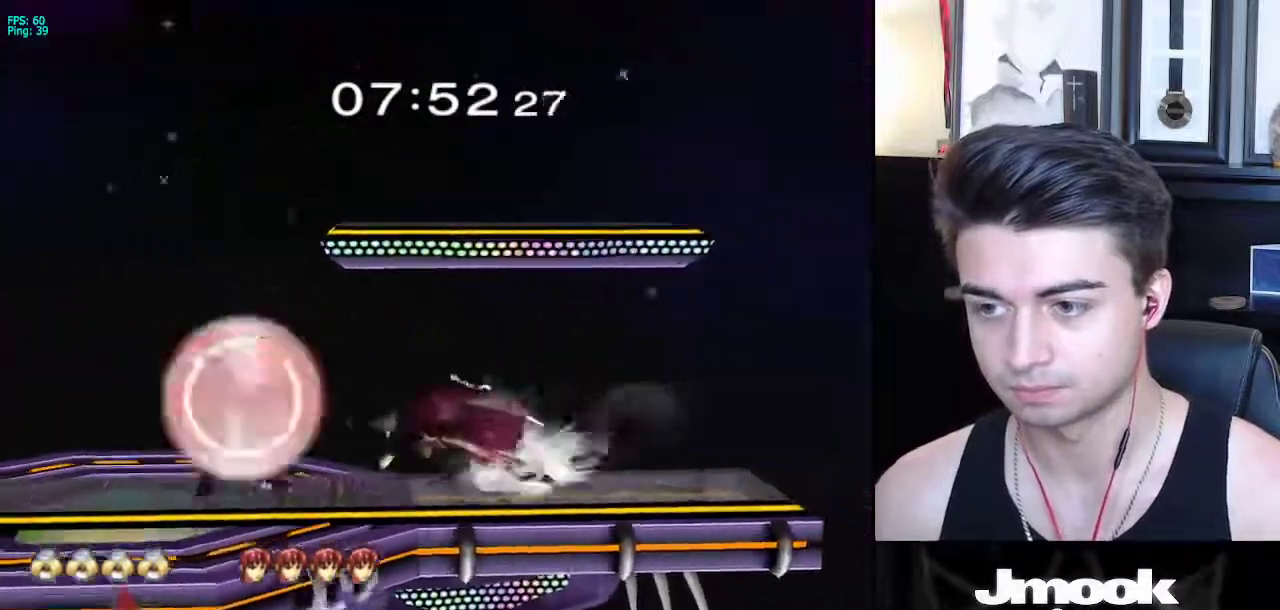
{"buttons": [], "left_stick": "down", "right_stick": "right", "events": [[83, "X", "down"], [117, "X", "up"], [233, "left_stick", "left"], [400, "right_stick", "right"], [417, "L1", "up"], [500, "left_stick", "down"]]}
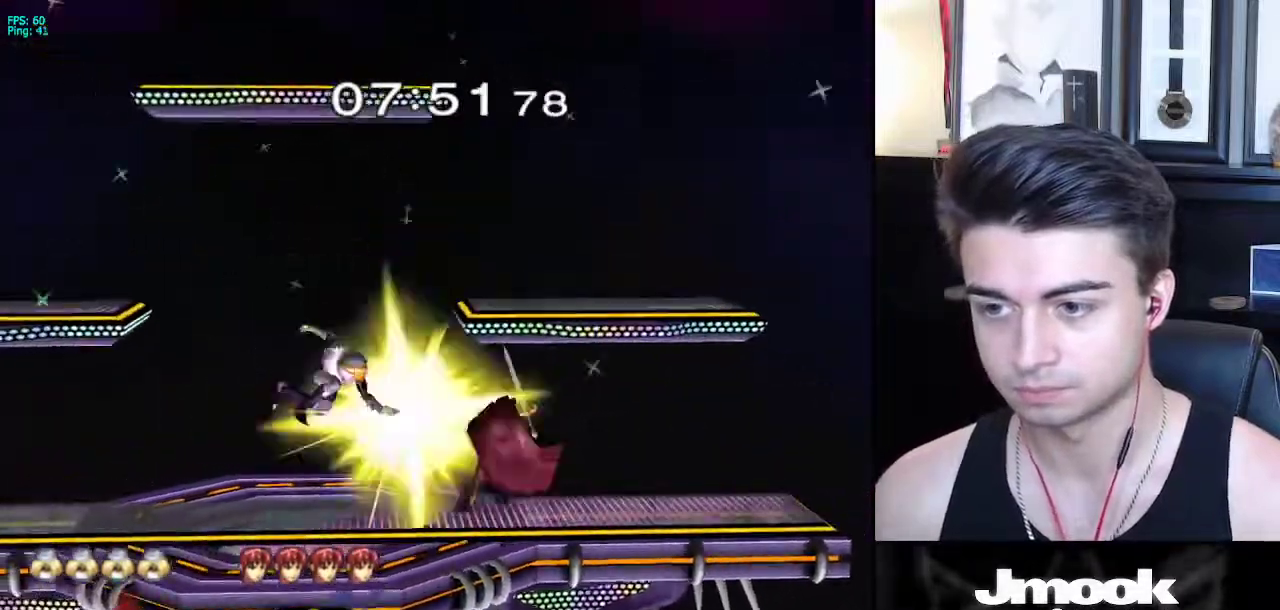
{"buttons": [], "left_stick": "right", "right_stick": "center", "events": [[33, "L1", "down"], [50, "right_stick", "center"], [117, "L1", "up"], [117, "left_stick", "center"], [250, "left_stick", "left"], [333, "left_stick", "right"], [417, "left_stick", "left"], [483, "left_stick", "right"]]}
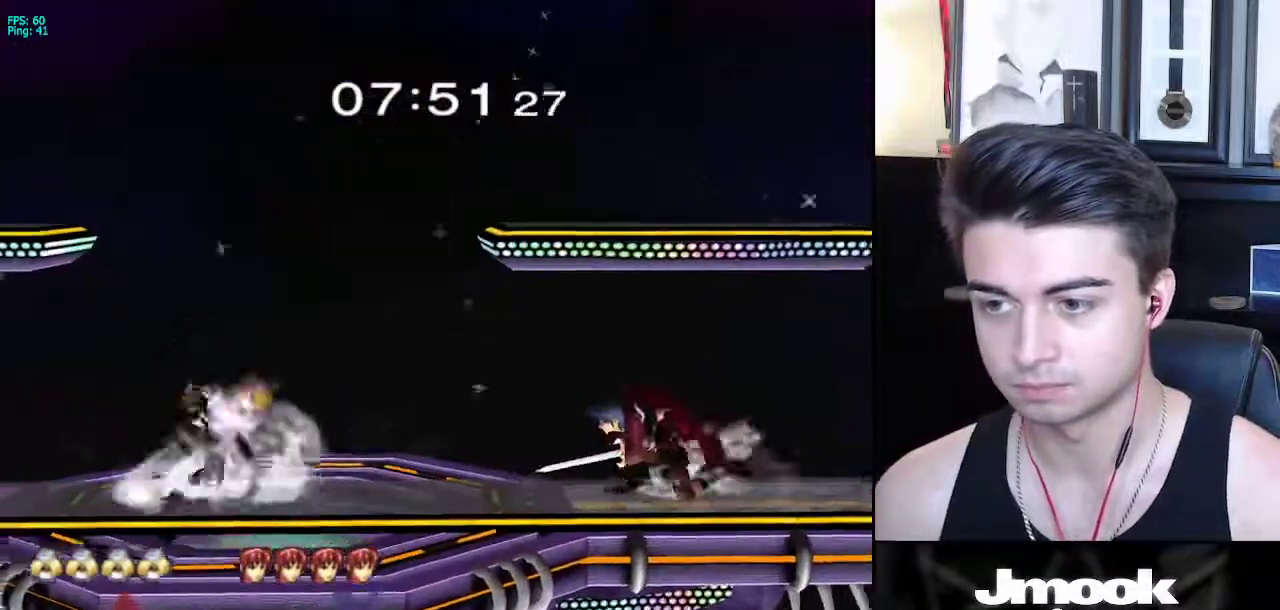
{"buttons": [], "left_stick": "down-right", "right_stick": "center", "events": [[267, "left_stick", "down"], [367, "left_stick", "down-right"], [417, "A", "down"], [483, "A", "up"]]}
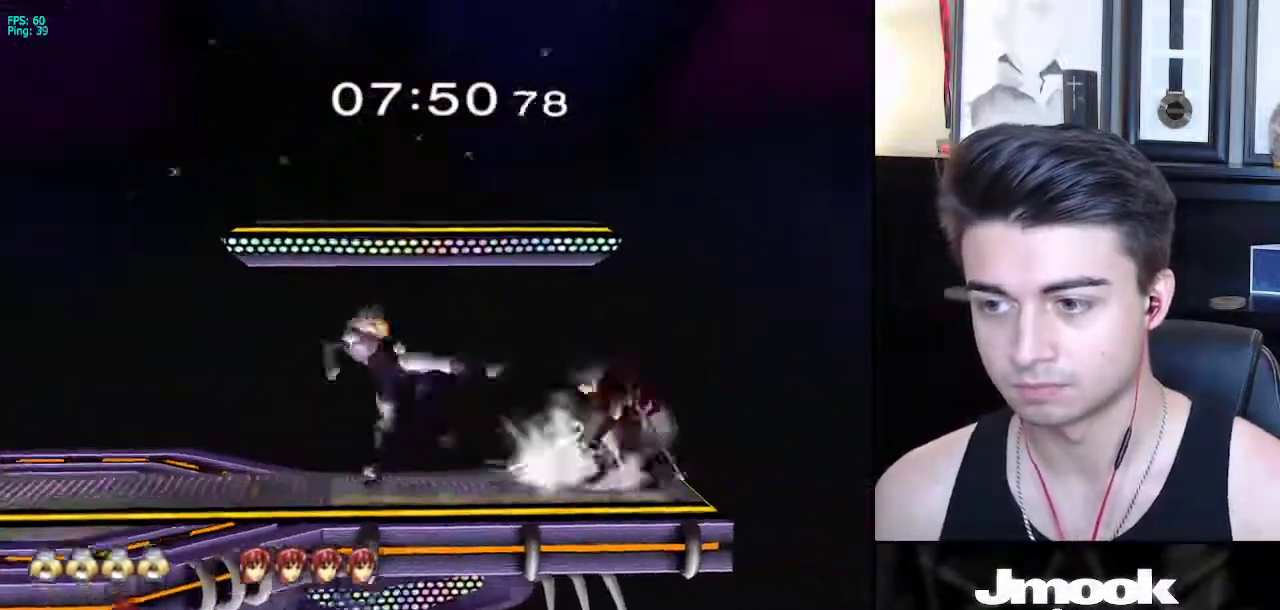
{"buttons": ["L1"], "left_stick": "down", "right_stick": "center", "events": [[250, "L1", "down"], [250, "left_stick", "down"]]}
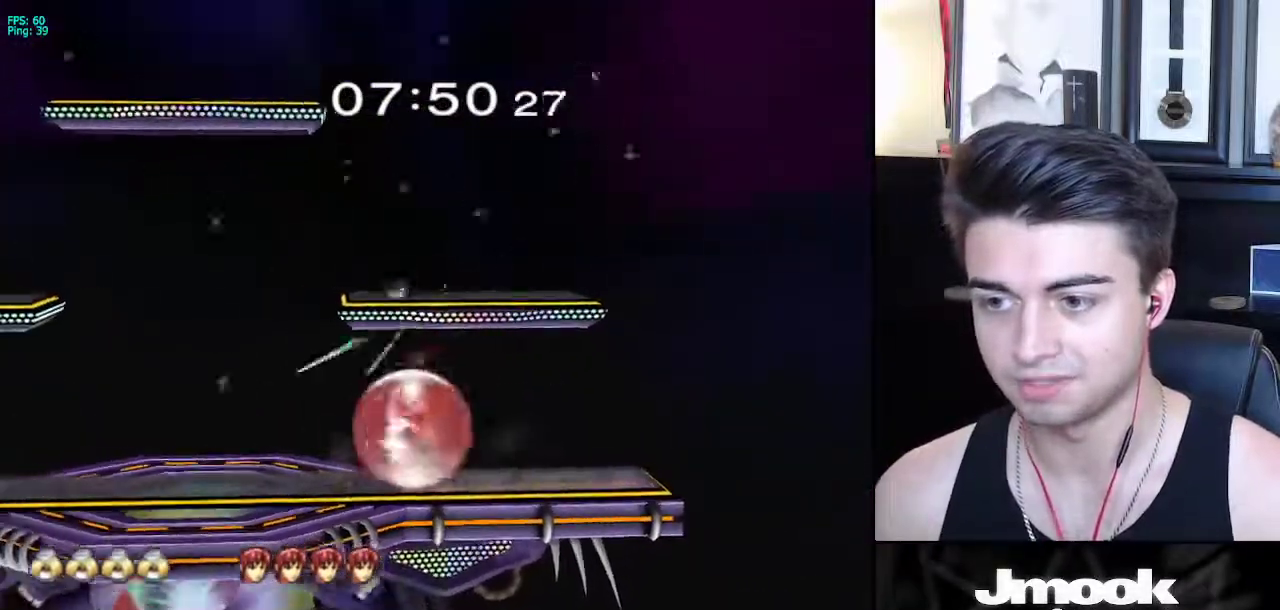
{"buttons": [], "left_stick": "center", "right_stick": "center", "events": [[183, "X", "down"], [200, "left_stick", "center"], [217, "X", "up"], [433, "L1", "up"]]}
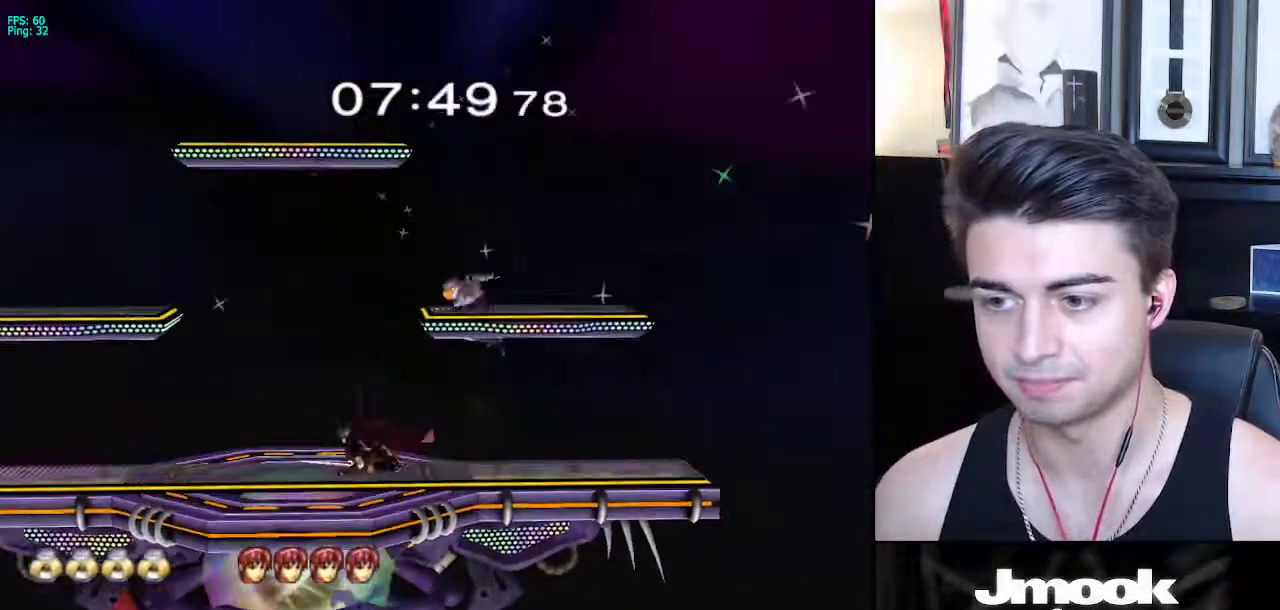
{"buttons": ["A"], "left_stick": "right", "right_stick": "center", "events": [[17, "B", "down"], [100, "B", "up"], [333, "left_stick", "left"], [433, "left_stick", "center"], [483, "A", "down"], [483, "left_stick", "right"]]}
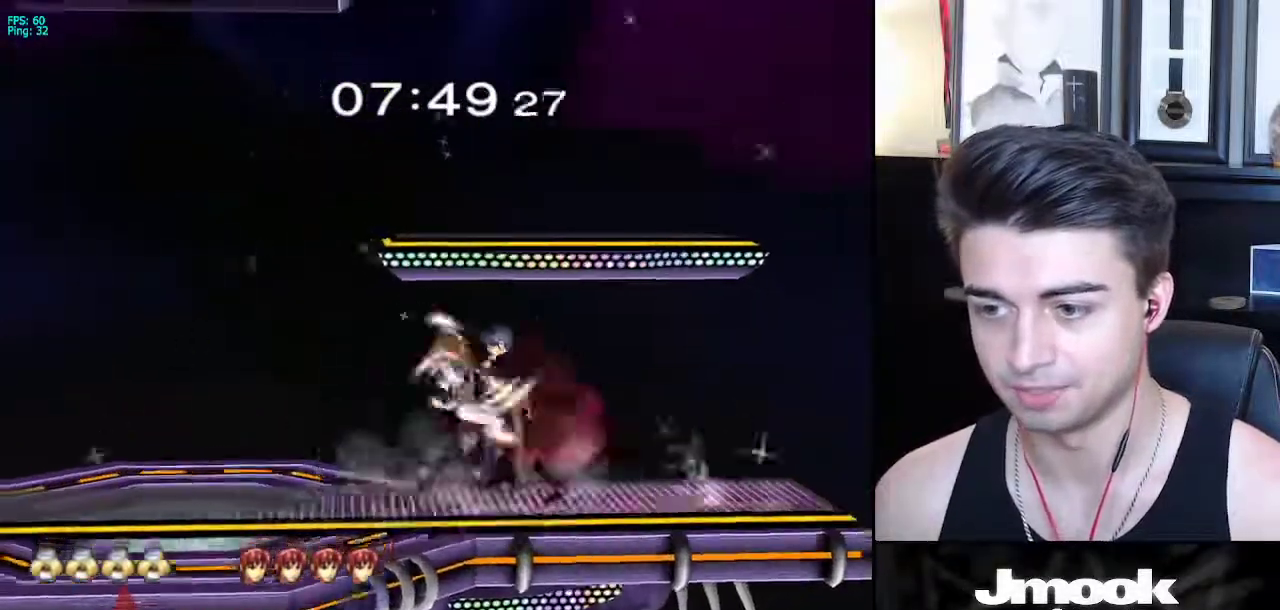
{"buttons": ["A"], "left_stick": "right", "right_stick": "center", "events": [[33, "A", "up"], [83, "left_stick", "center"], [233, "A", "down"], [300, "A", "up"], [300, "X", "down"], [300, "left_stick", "right"], [350, "A", "down"], [350, "X", "up"], [383, "B", "down"], [417, "B", "up"], [450, "A", "up"], [450, "X", "down"], [483, "A", "down"], [483, "X", "up"]]}